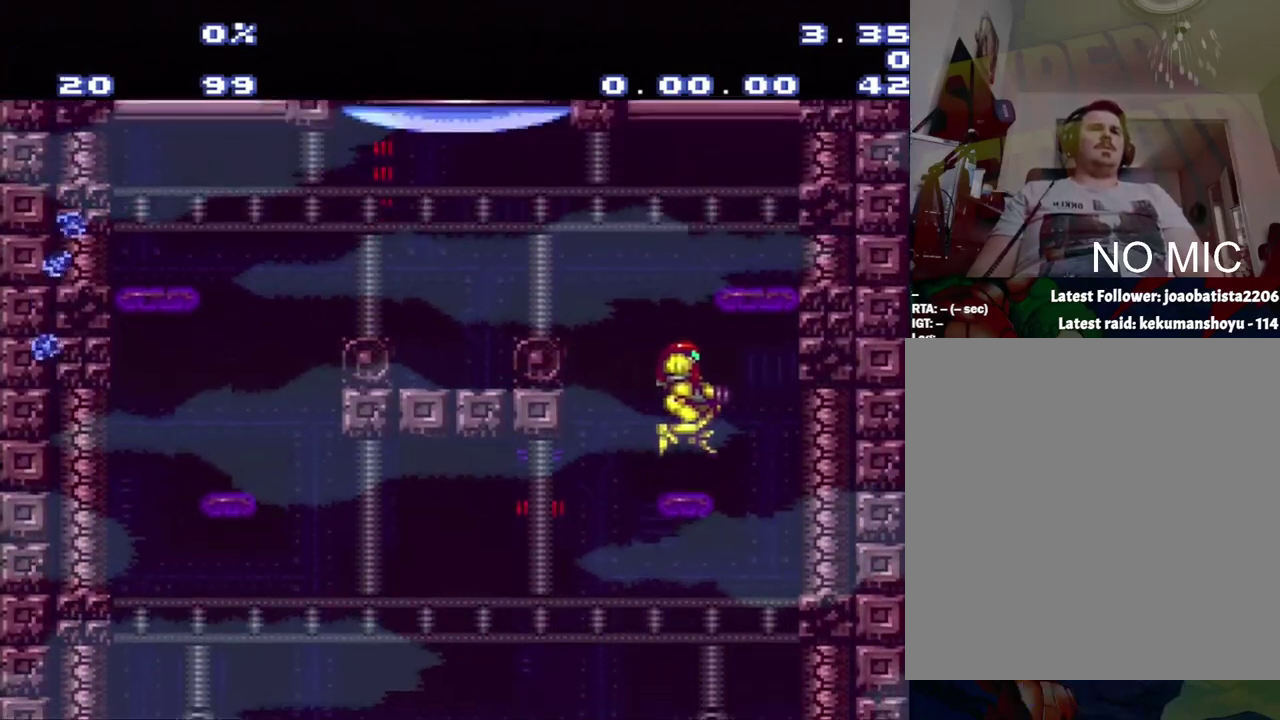
Gameplay with a controller (Nintendo layout); each line is a JSON object with the inputs held at the frame after it. "events" lists button and stick changes between this image and that frame as [ms after this image, input, new state], when the widget could be followed in between. Not read: L3 R3.
{"buttons": ["Y", "L1"], "events": [[67, "DPAD_LEFT", "down"], [67, "DPAD_RIGHT", "up"], [150, "DPAD_LEFT", "up"], [333, "L1", "down"], [333, "Y", "down"]]}
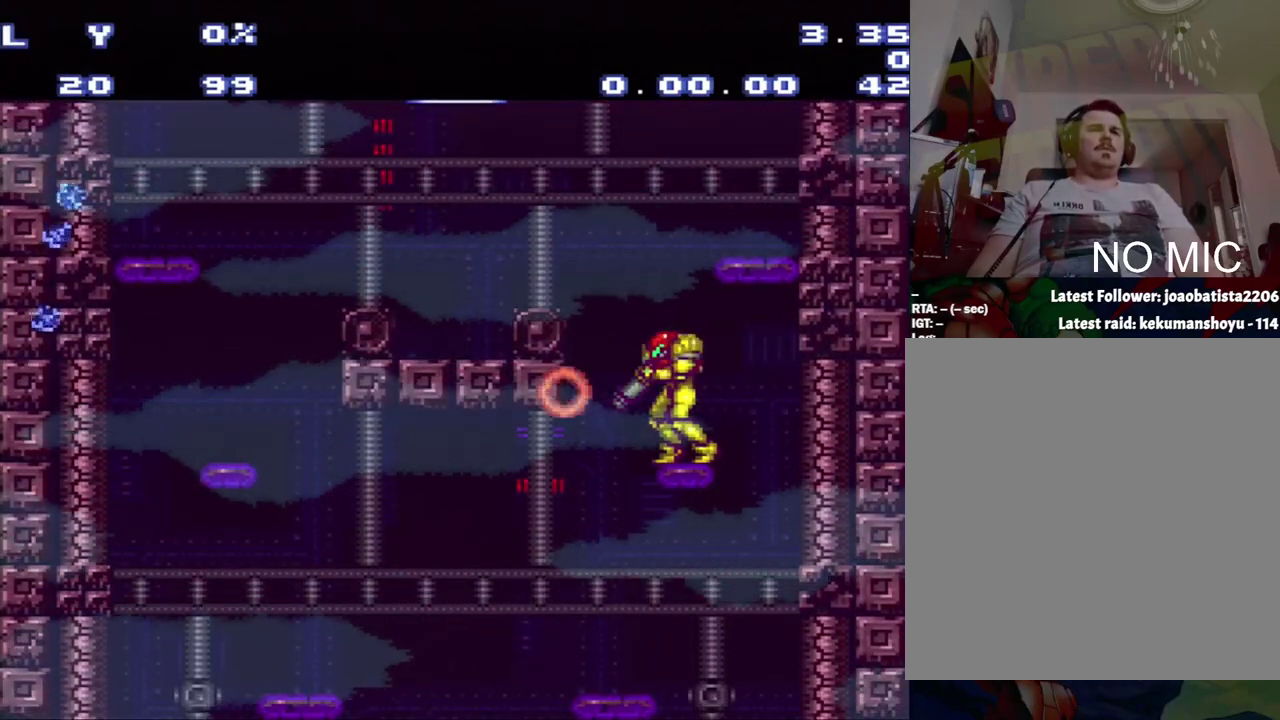
{"buttons": ["Y", "L1"], "events": []}
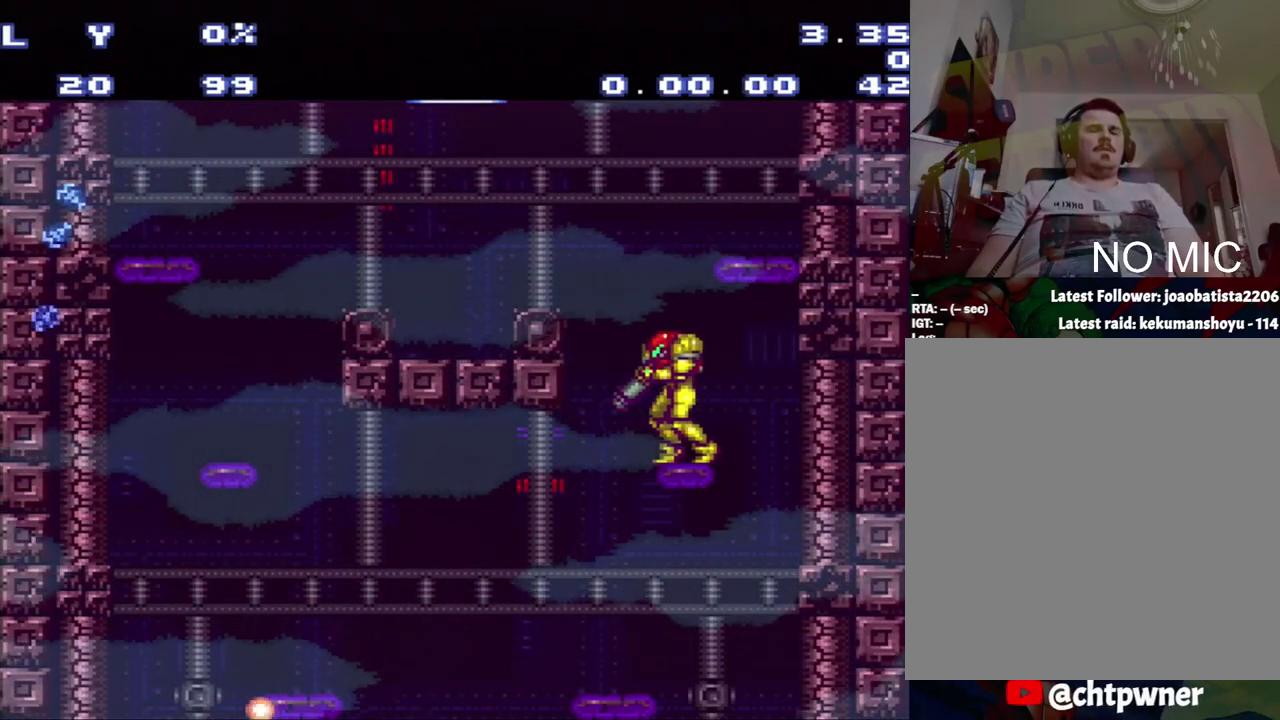
{"buttons": ["Y", "L1"], "events": []}
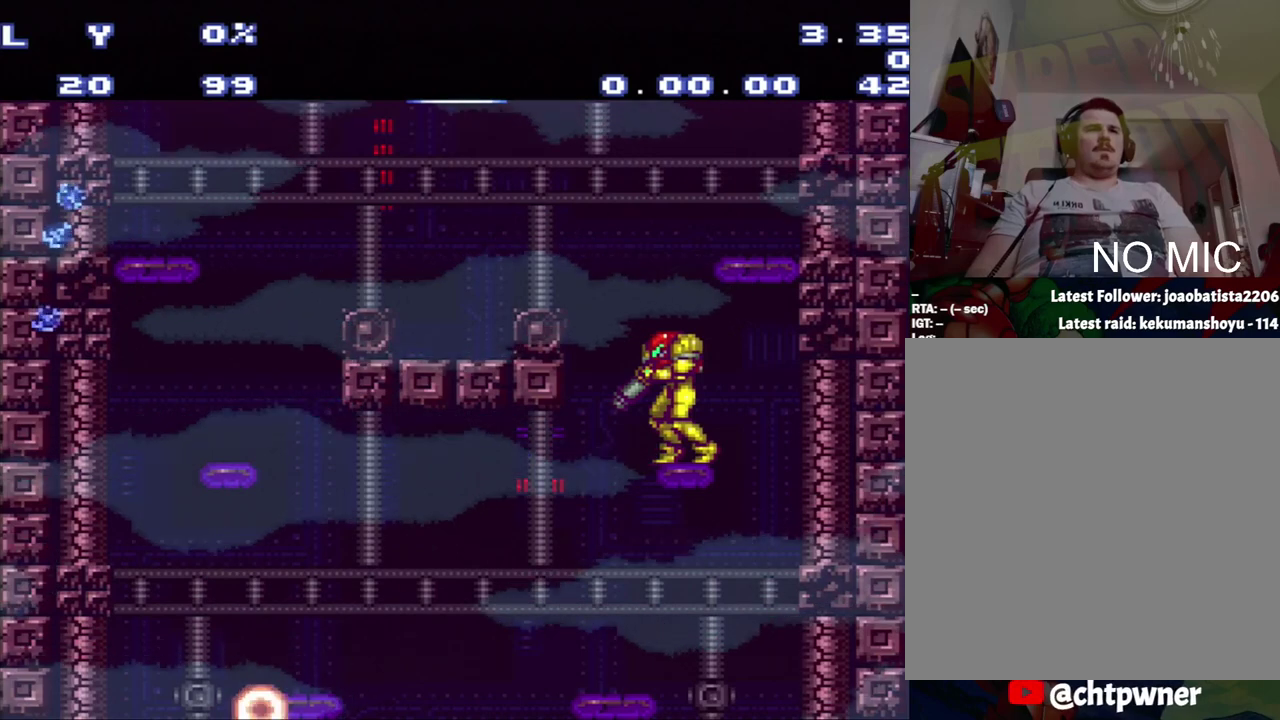
{"buttons": ["Y", "L1"], "events": []}
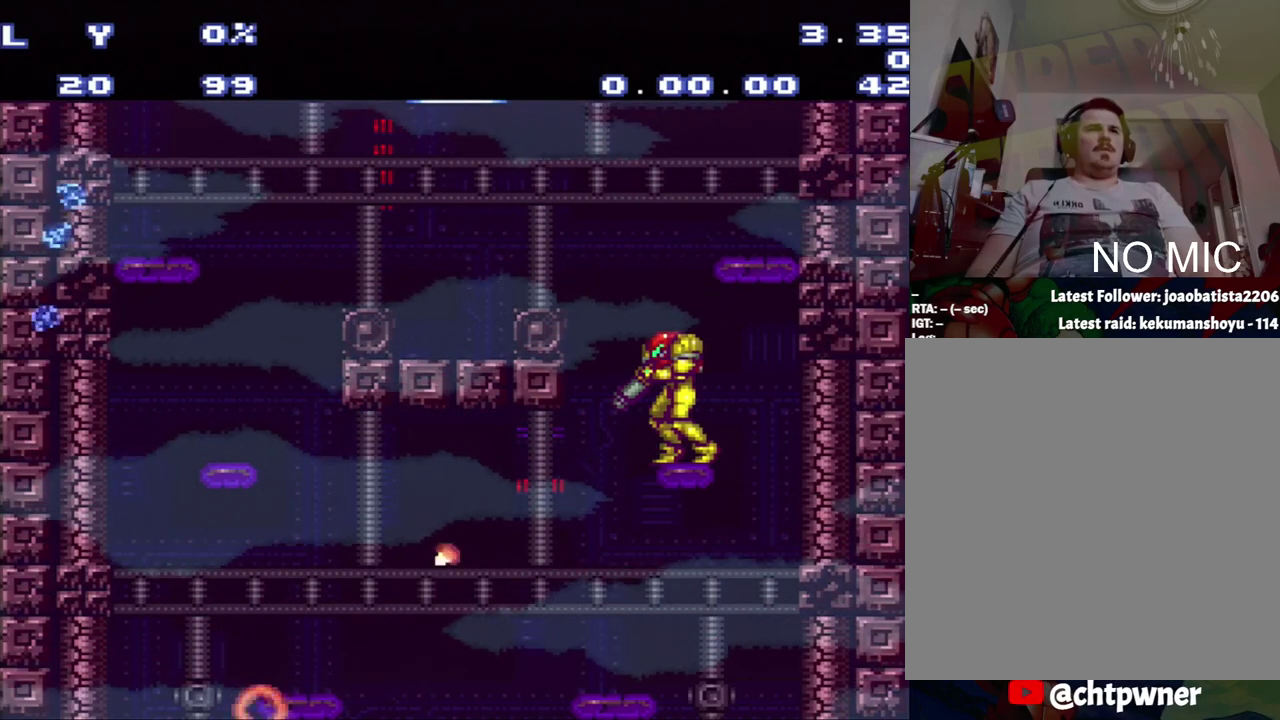
{"buttons": ["Y"], "events": [[500, "L1", "up"]]}
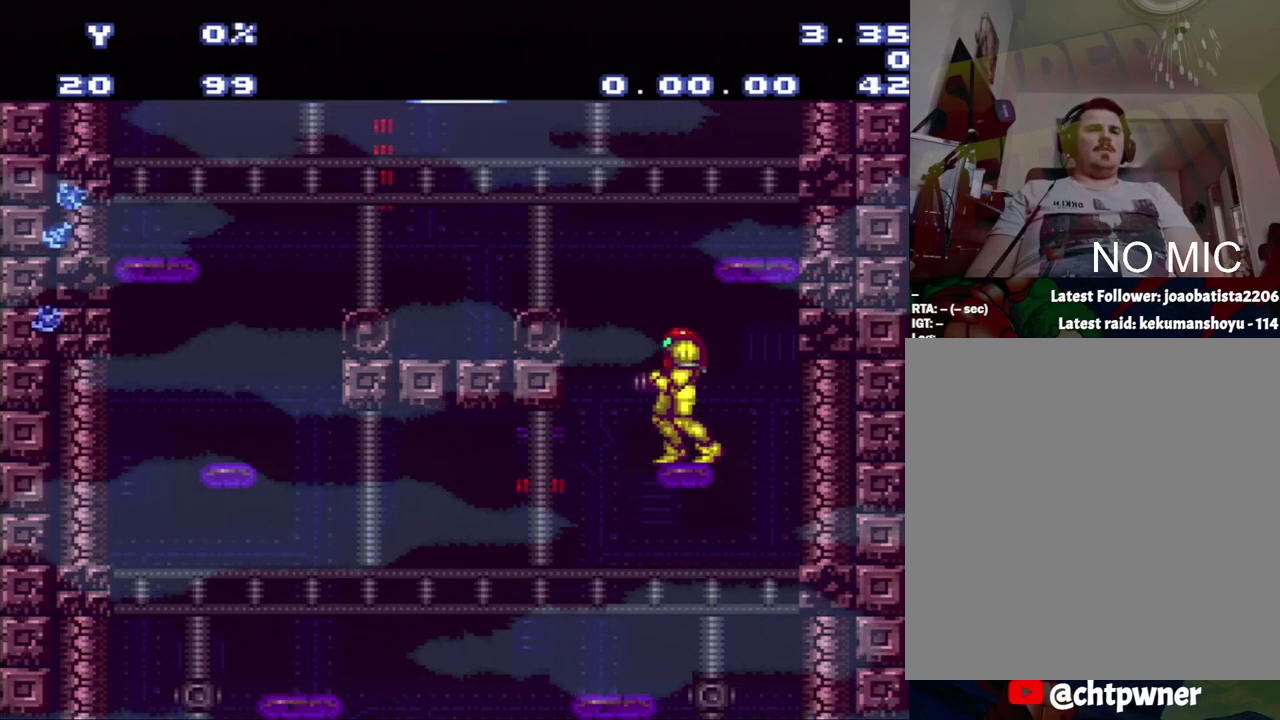
{"buttons": ["Y"], "events": []}
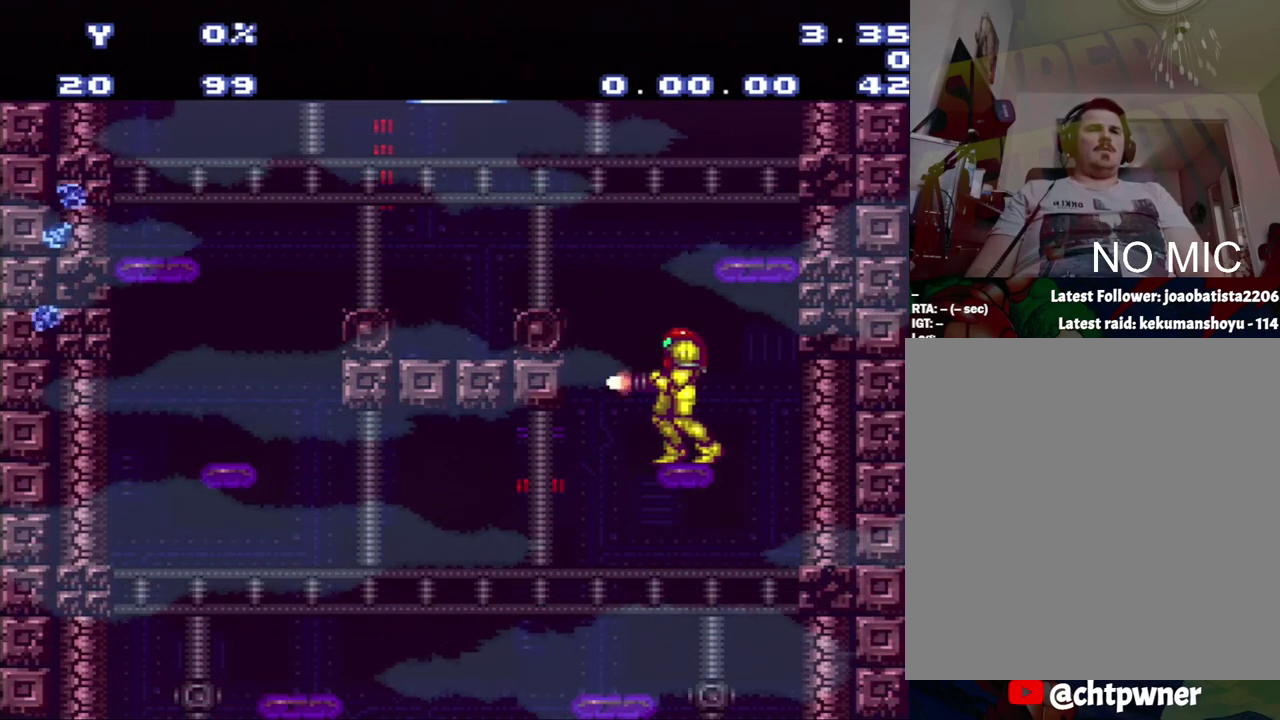
{"buttons": [], "events": [[50, "Y", "up"]]}
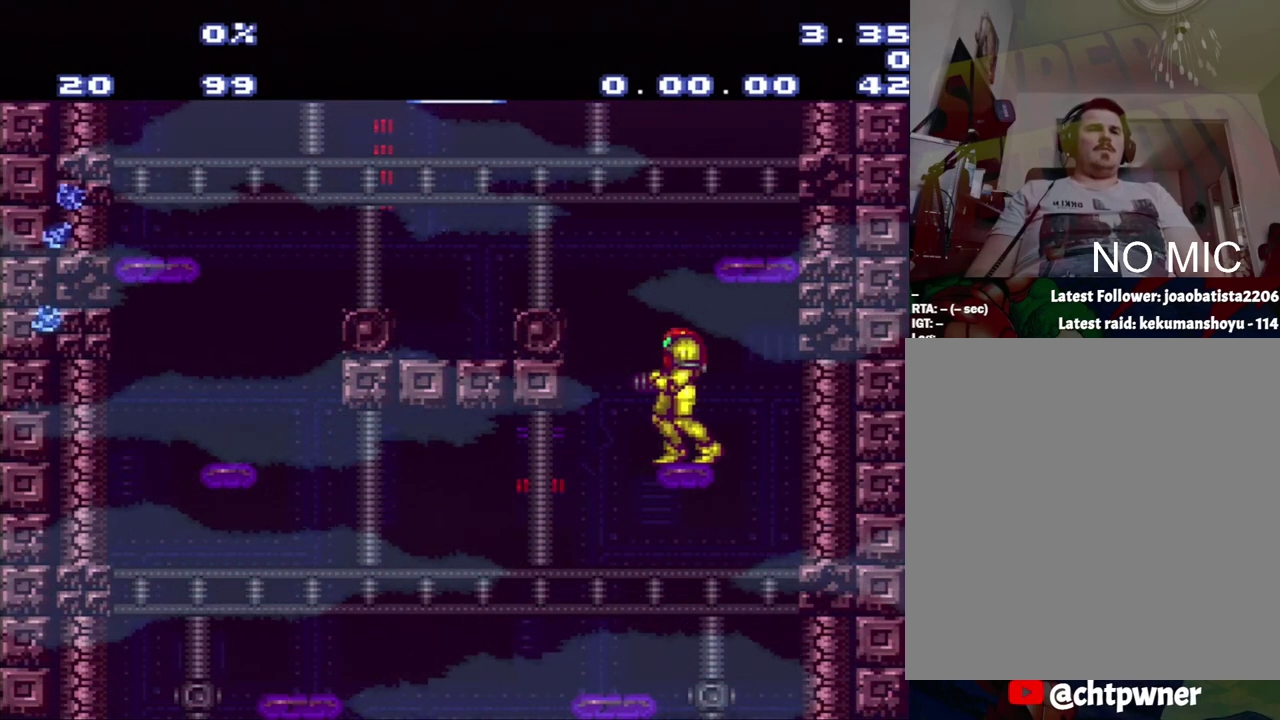
{"buttons": ["SELECT"], "events": [[467, "SELECT", "down"]]}
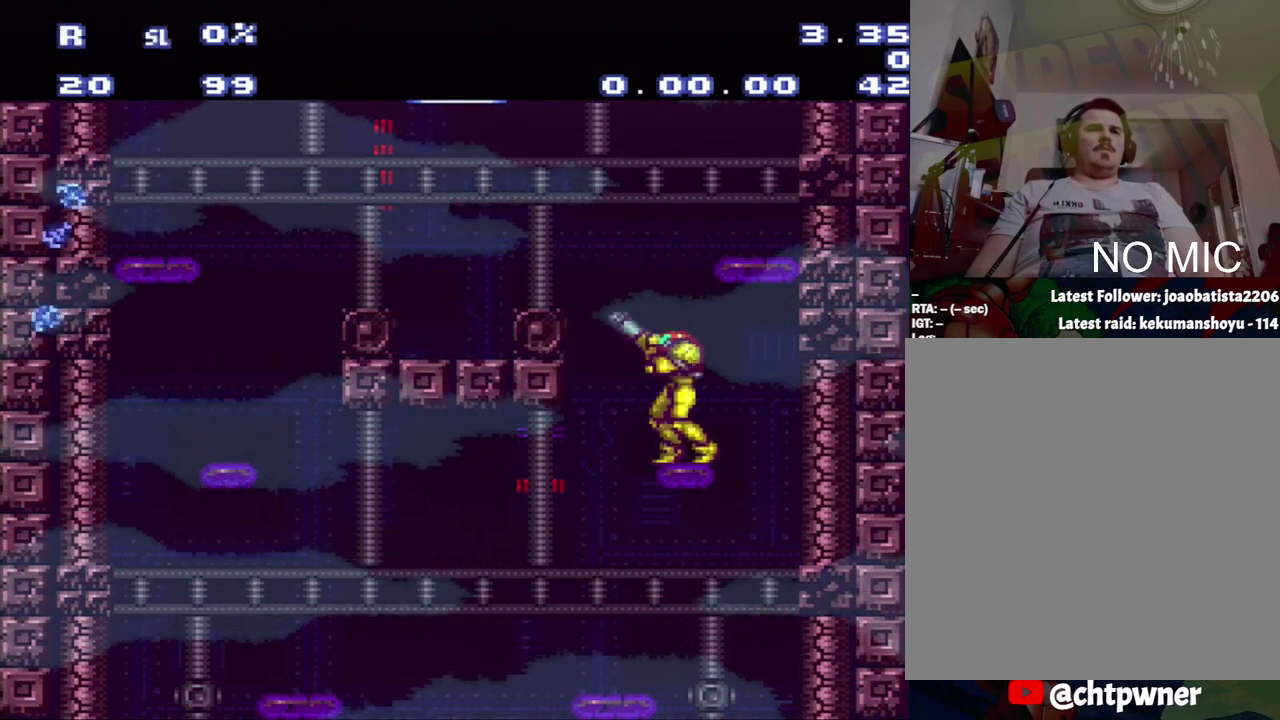
{"buttons": [], "events": [[133, "R1", "down"], [133, "Y", "down"], [183, "Y", "up"], [217, "R1", "up"], [400, "SELECT", "up"]]}
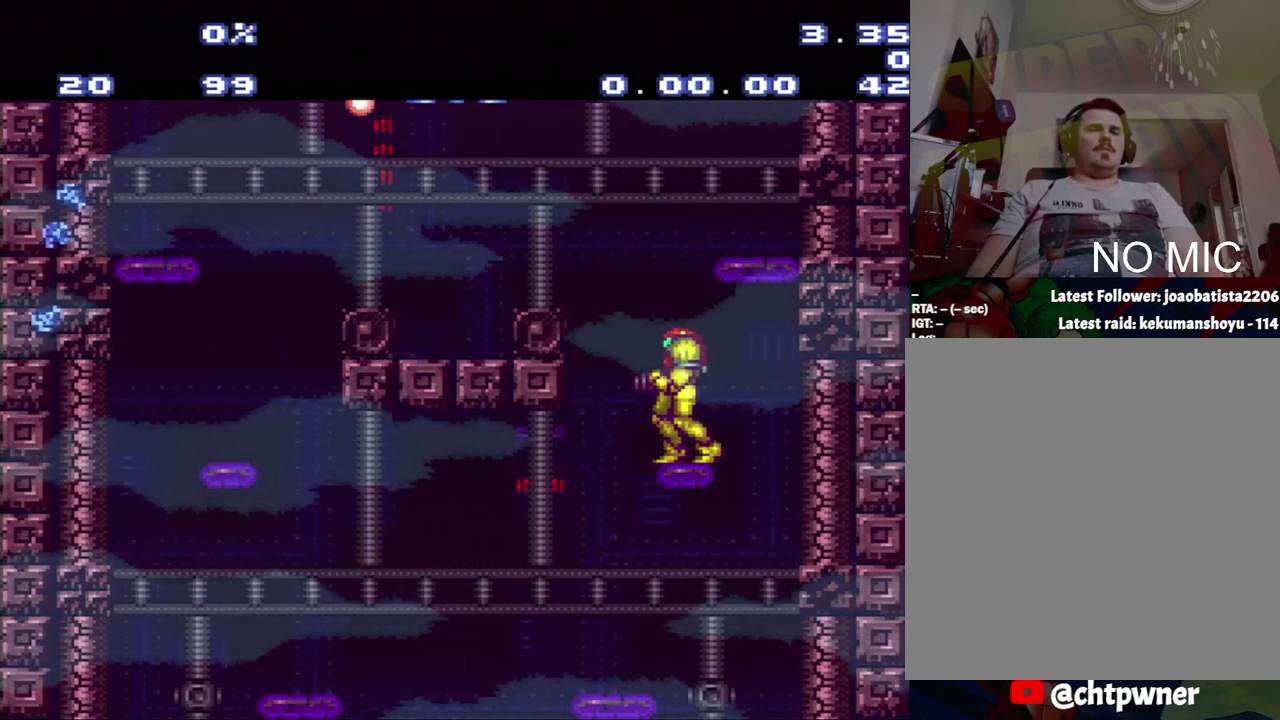
{"buttons": ["Y", "L1"], "events": [[433, "L1", "down"], [433, "Y", "down"]]}
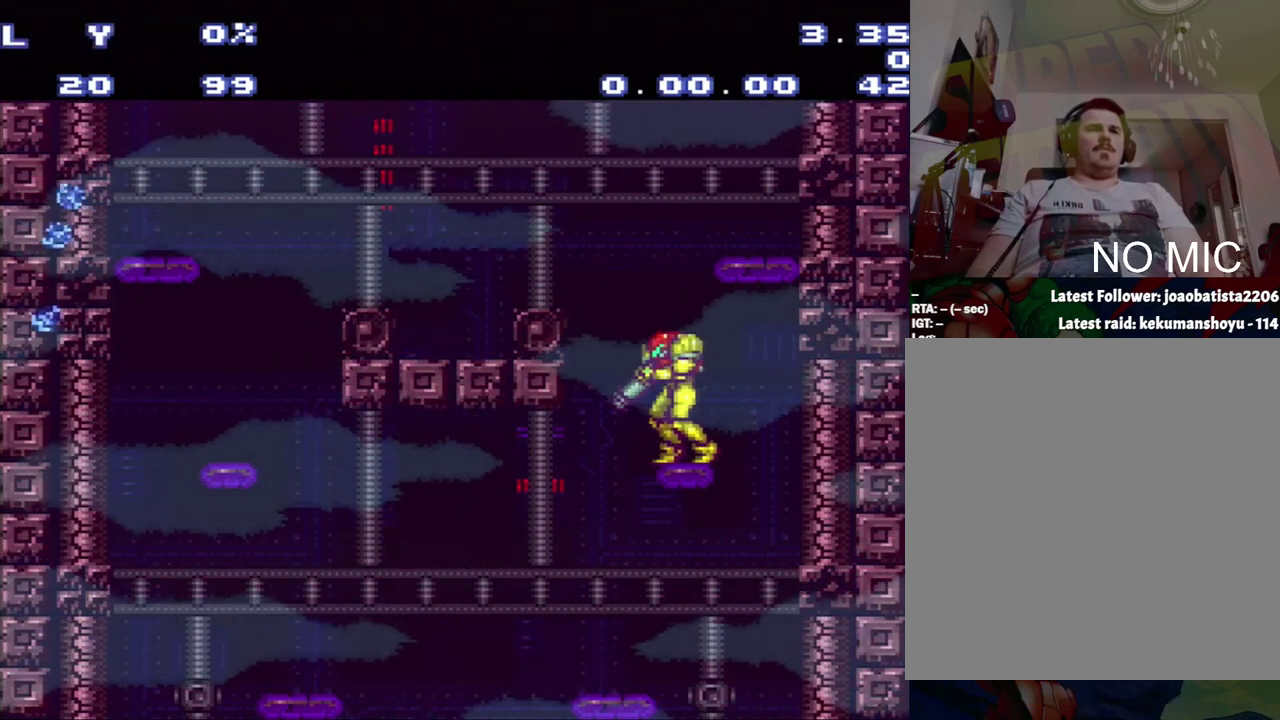
{"buttons": ["Y"], "events": [[483, "L1", "up"]]}
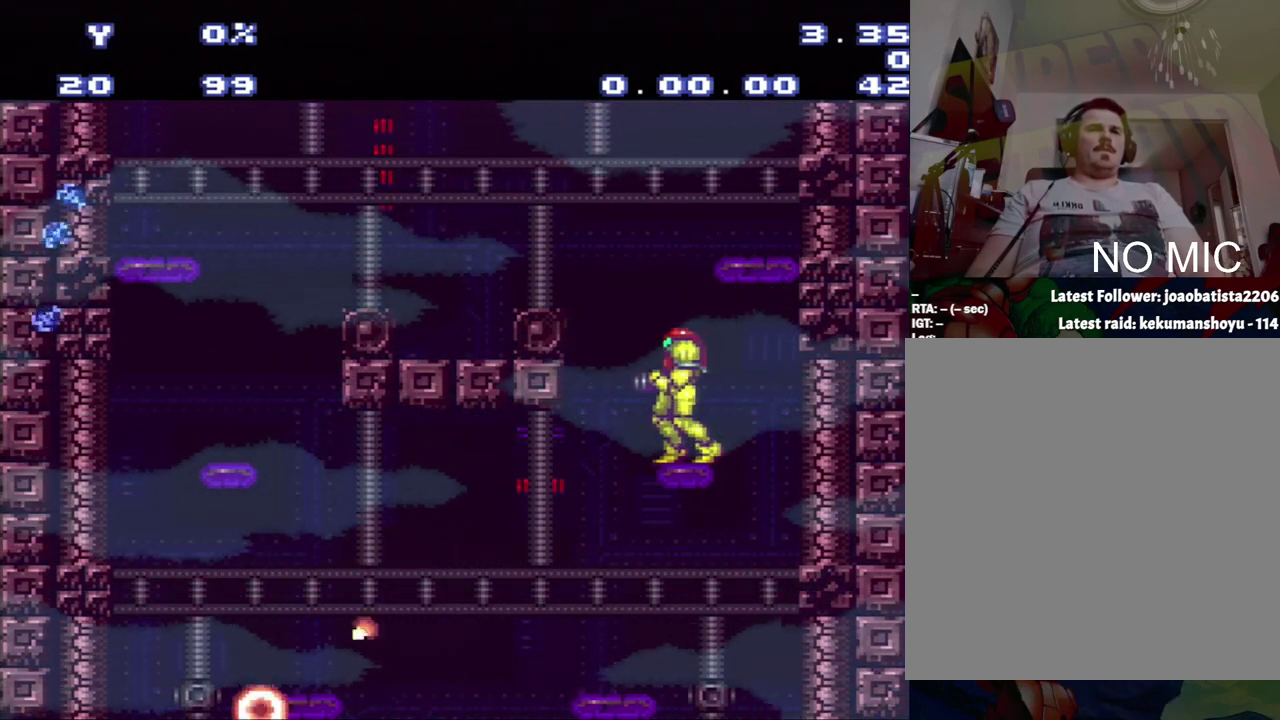
{"buttons": ["Y", "DPAD_RIGHT"], "events": [[333, "DPAD_RIGHT", "down"]]}
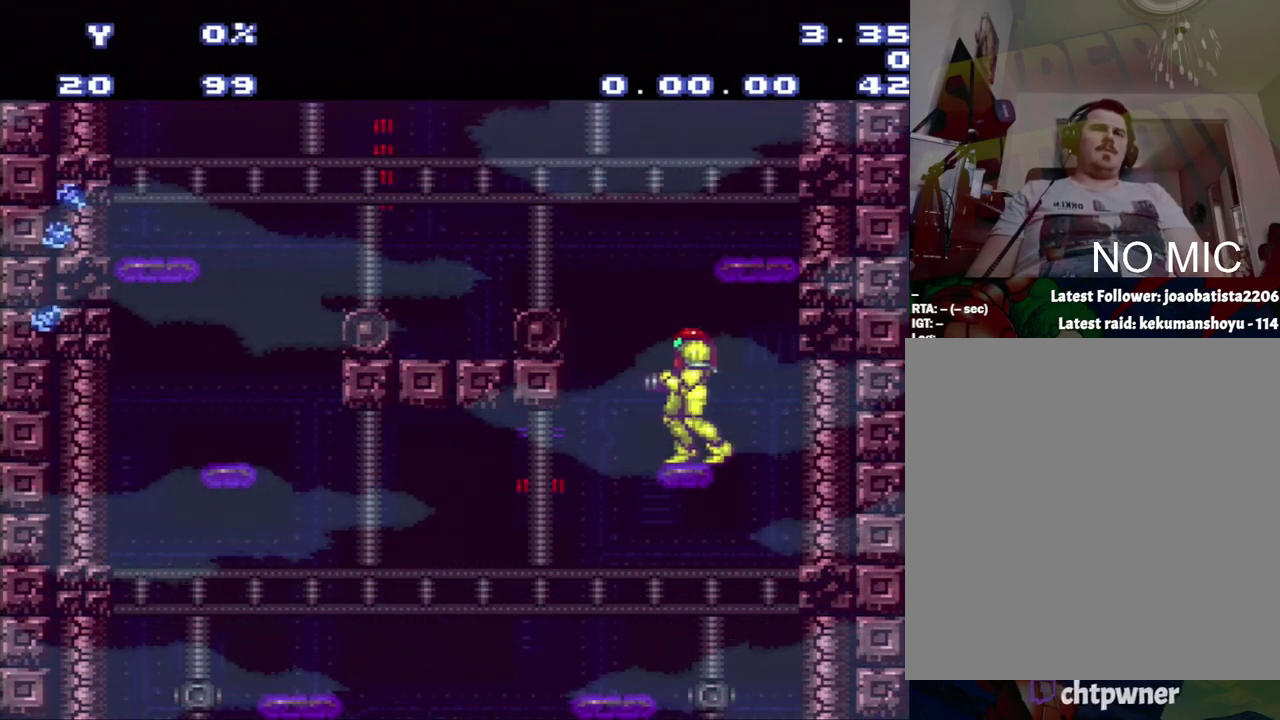
{"buttons": ["B", "Y", "DPAD_RIGHT"], "events": [[17, "DPAD_RIGHT", "up"], [283, "DPAD_RIGHT", "down"], [333, "B", "down"]]}
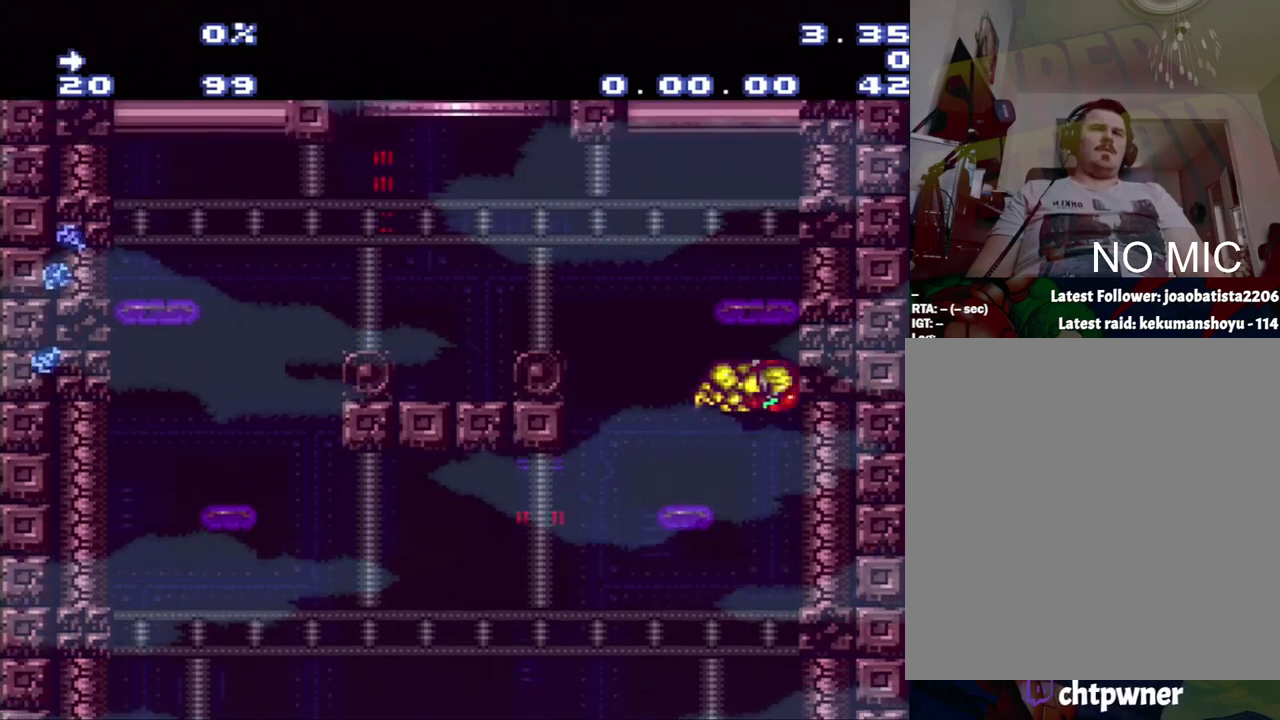
{"buttons": ["B", "Y", "DPAD_LEFT"], "events": [[67, "B", "up"], [67, "Y", "up"], [333, "DPAD_RIGHT", "up"], [367, "DPAD_LEFT", "down"], [400, "Y", "down"], [433, "B", "down"]]}
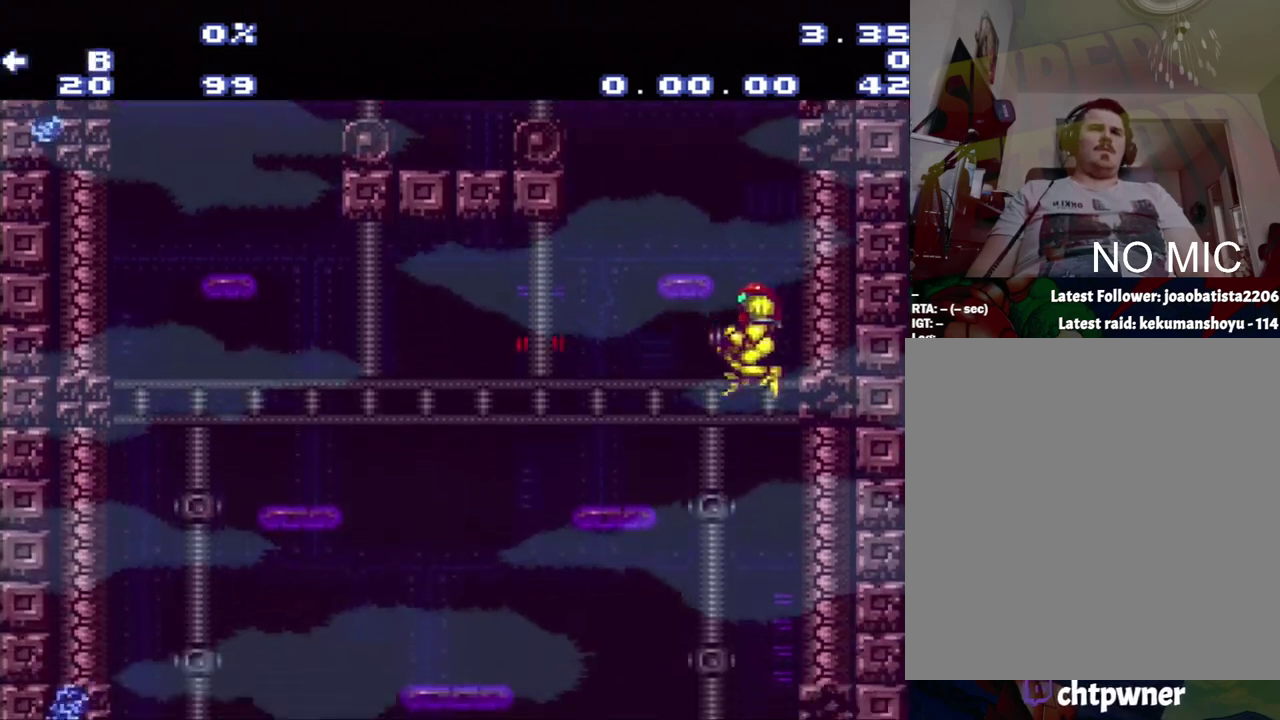
{"buttons": [], "events": [[100, "Y", "up"], [117, "B", "up"], [150, "DPAD_LEFT", "up"]]}
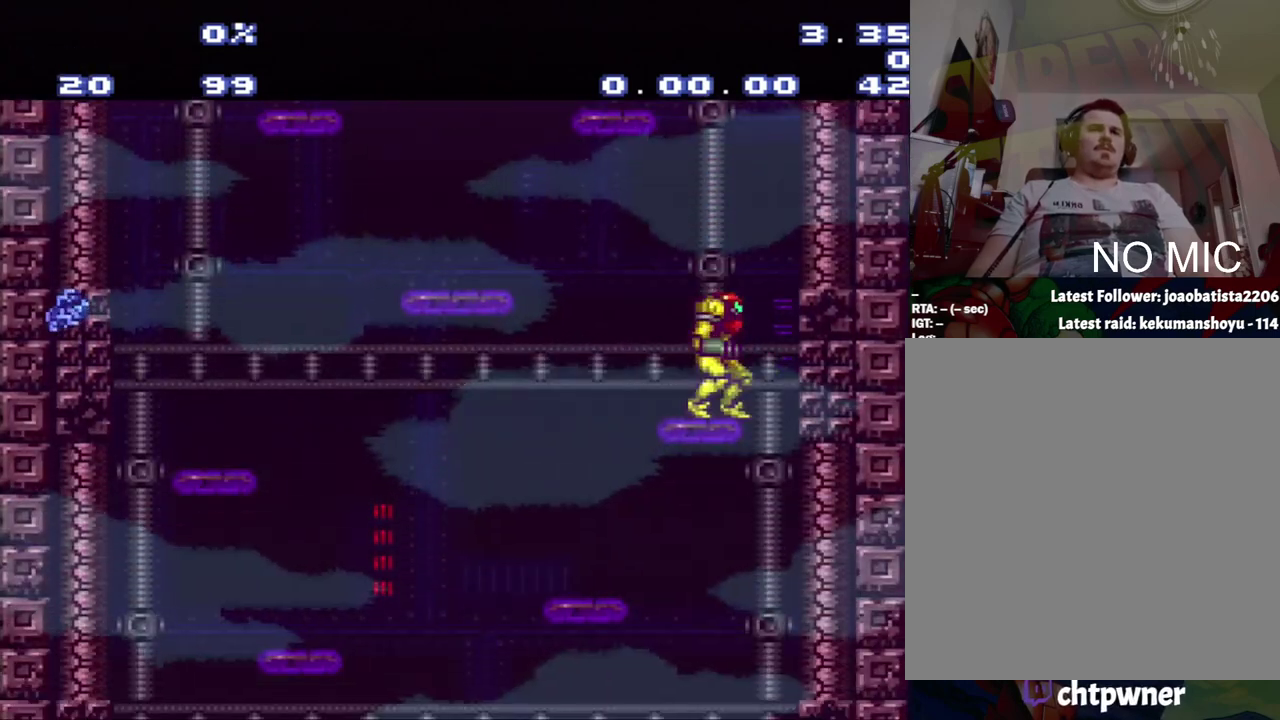
{"buttons": [], "events": []}
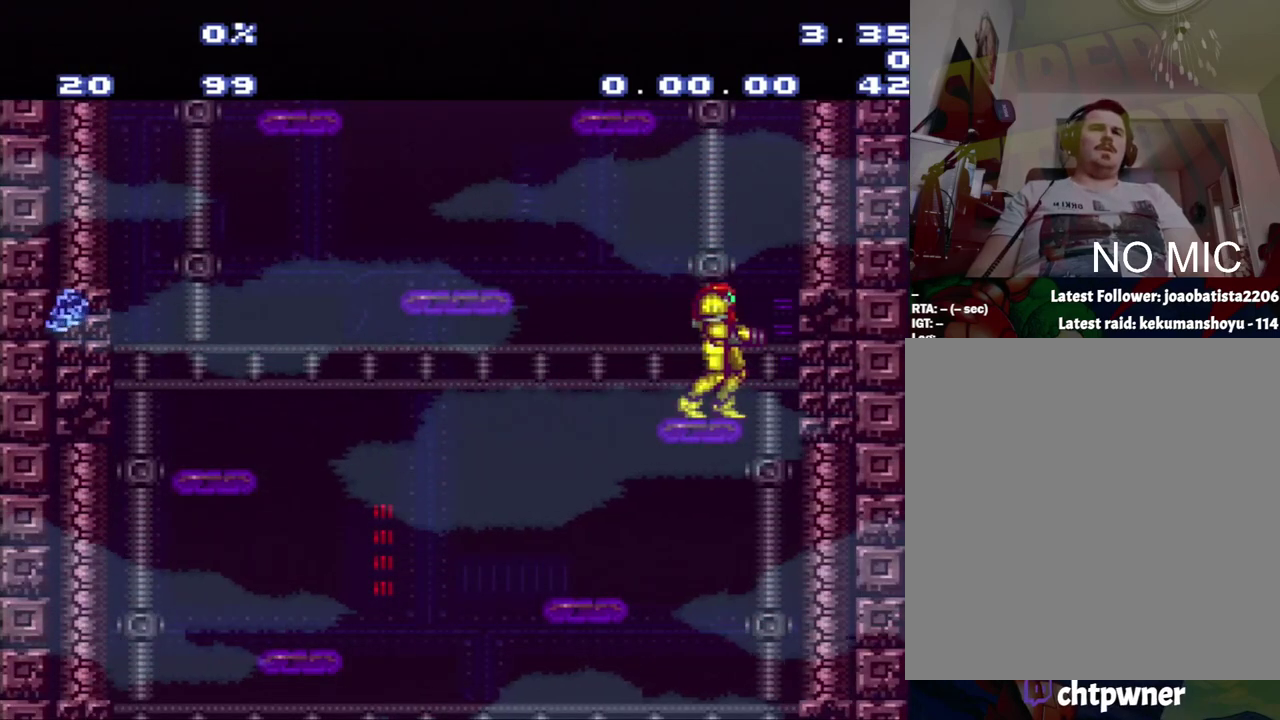
{"buttons": ["B", "DPAD_LEFT"], "events": [[183, "B", "down"], [450, "DPAD_LEFT", "down"]]}
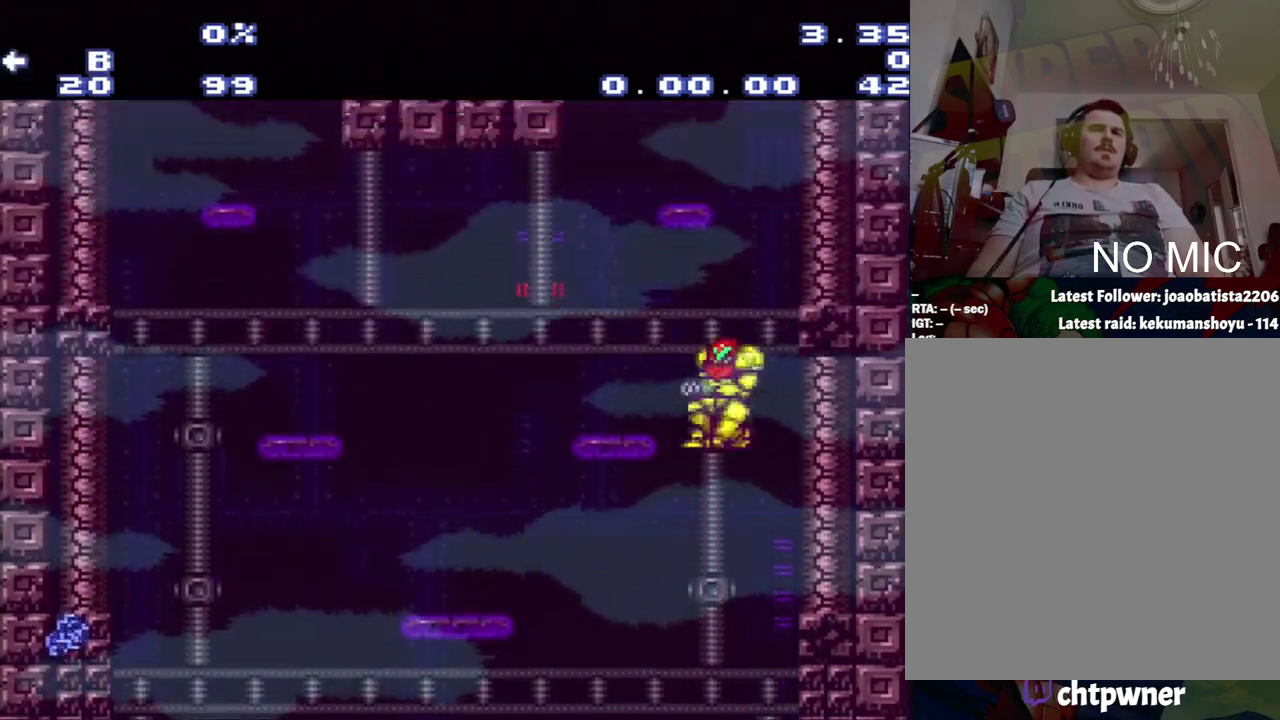
{"buttons": [], "events": [[233, "B", "up"], [500, "DPAD_LEFT", "up"]]}
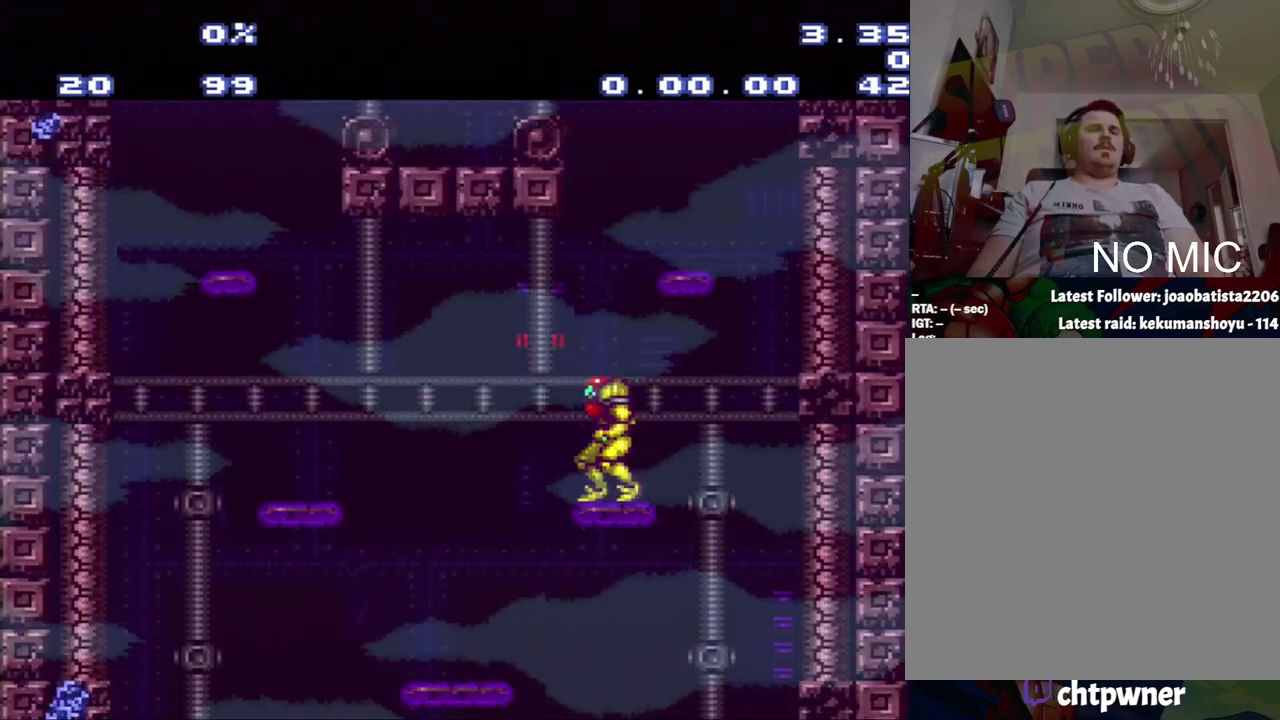
{"buttons": ["B", "Y"], "events": [[33, "Y", "down"], [267, "B", "down"]]}
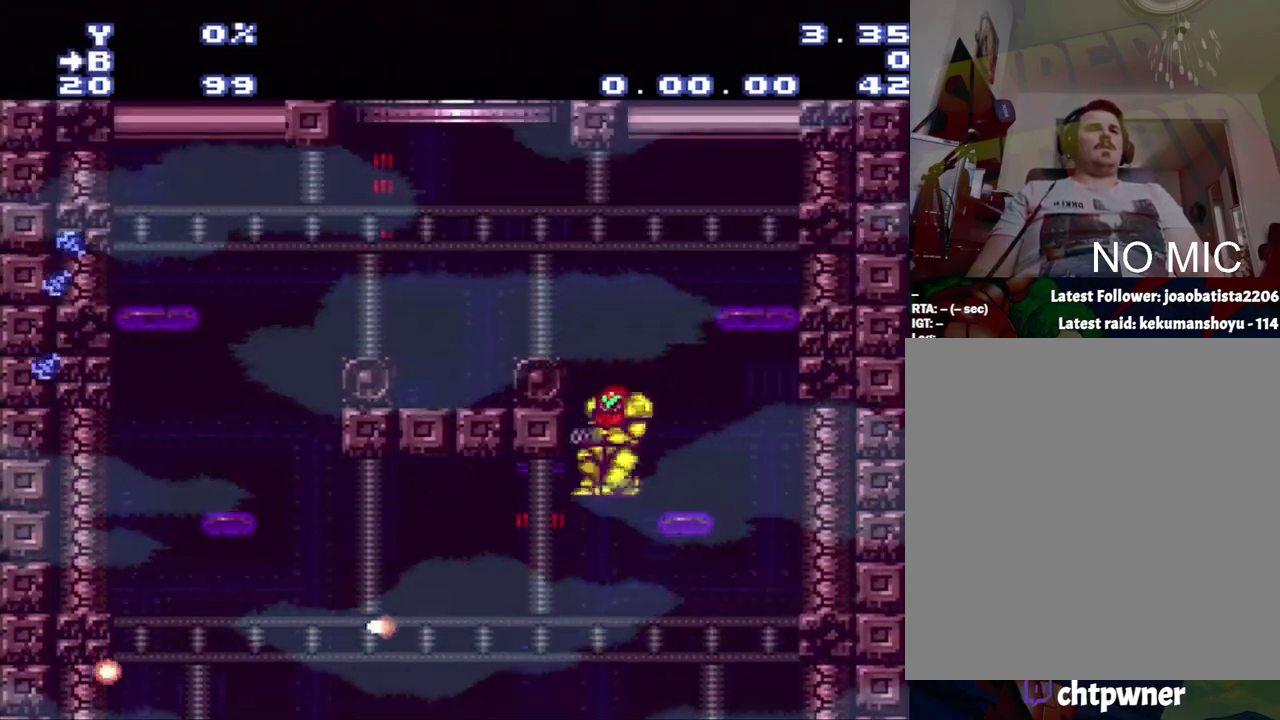
{"buttons": ["Y", "DPAD_LEFT"], "events": [[33, "DPAD_RIGHT", "down"], [150, "B", "up"], [383, "DPAD_RIGHT", "up"], [400, "DPAD_LEFT", "down"]]}
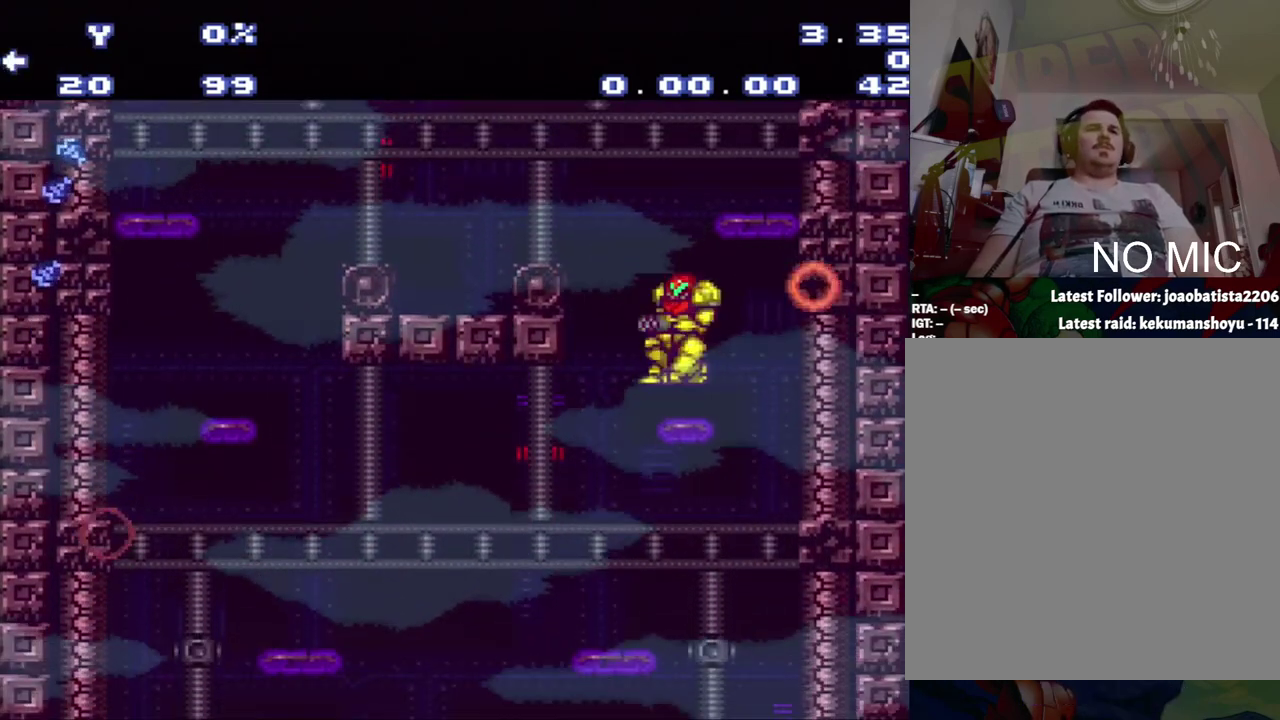
{"buttons": ["Y", "L1"], "events": [[83, "DPAD_LEFT", "up"], [400, "L1", "down"]]}
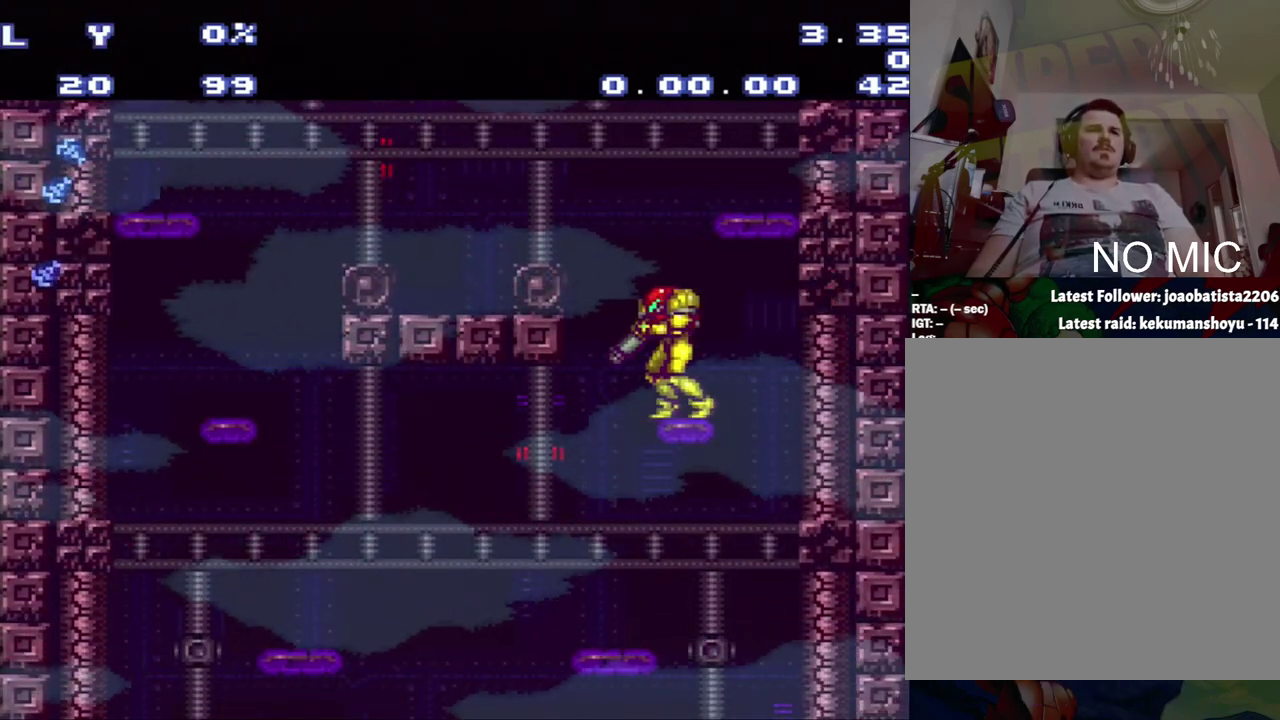
{"buttons": ["Y", "L1"], "events": []}
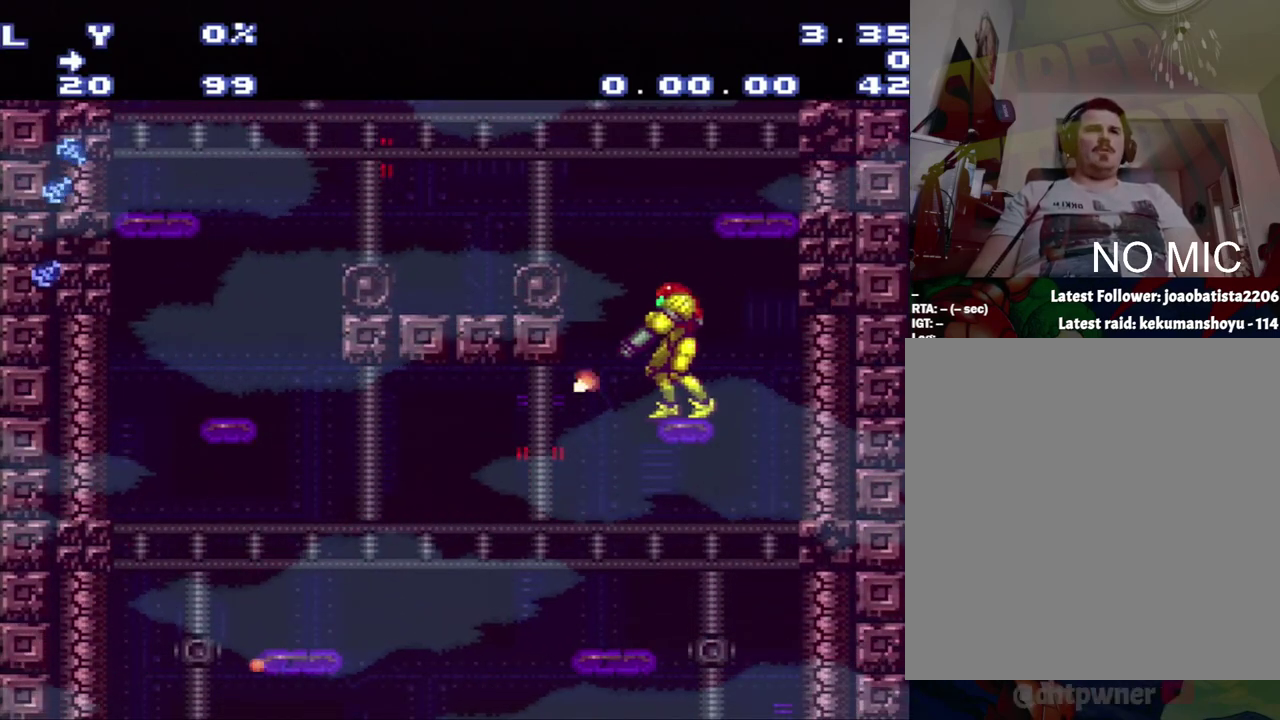
{"buttons": ["Y", "L1"], "events": []}
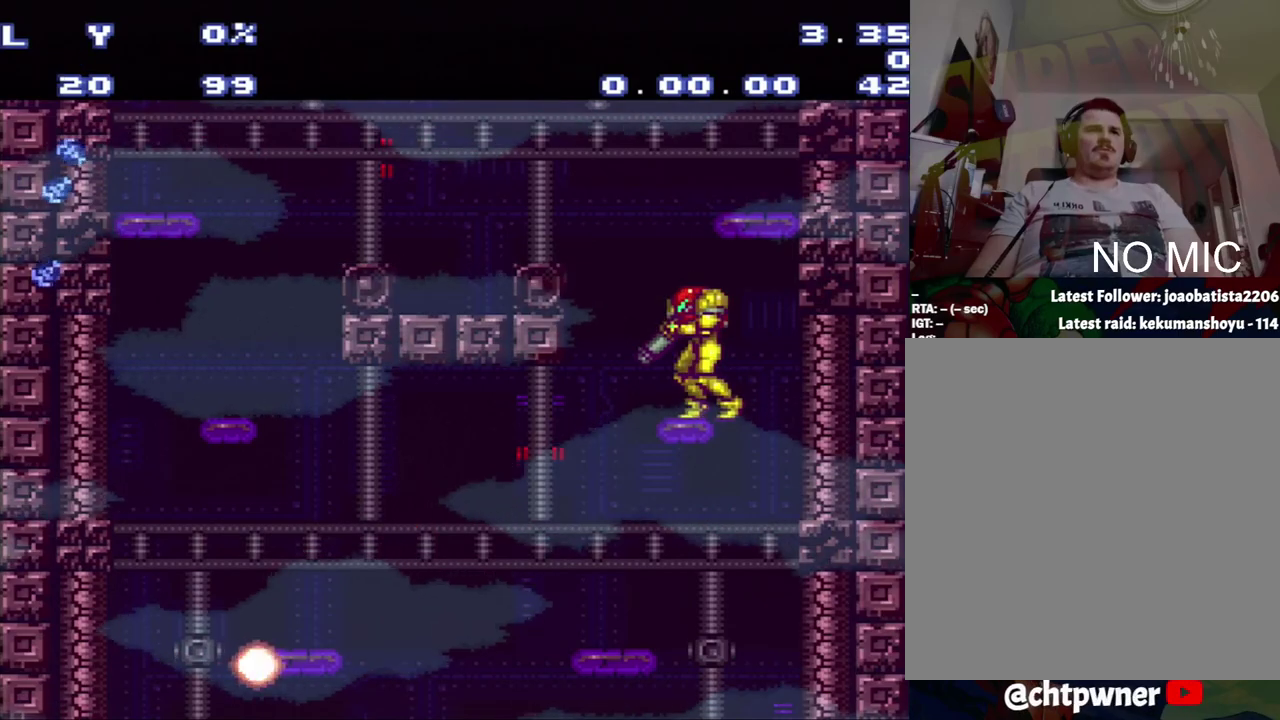
{"buttons": ["Y", "L1"], "events": []}
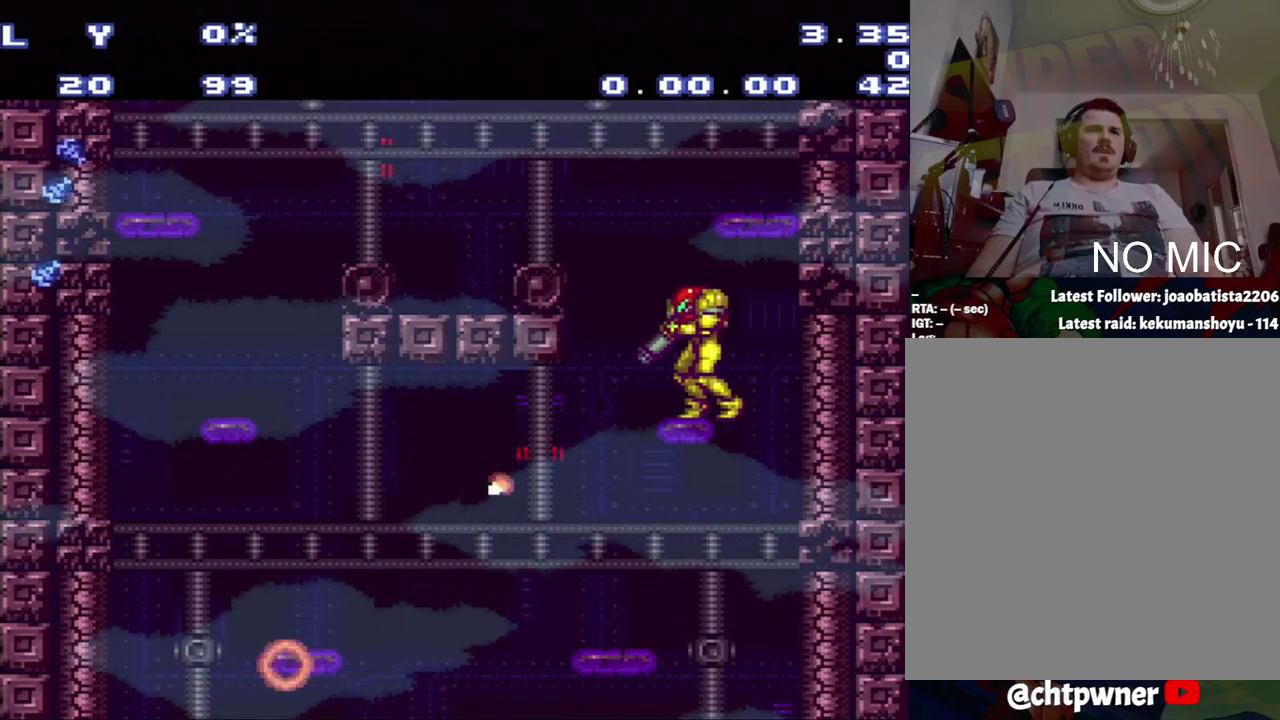
{"buttons": ["Y", "L1", "DPAD_RIGHT"], "events": [[333, "DPAD_RIGHT", "down"]]}
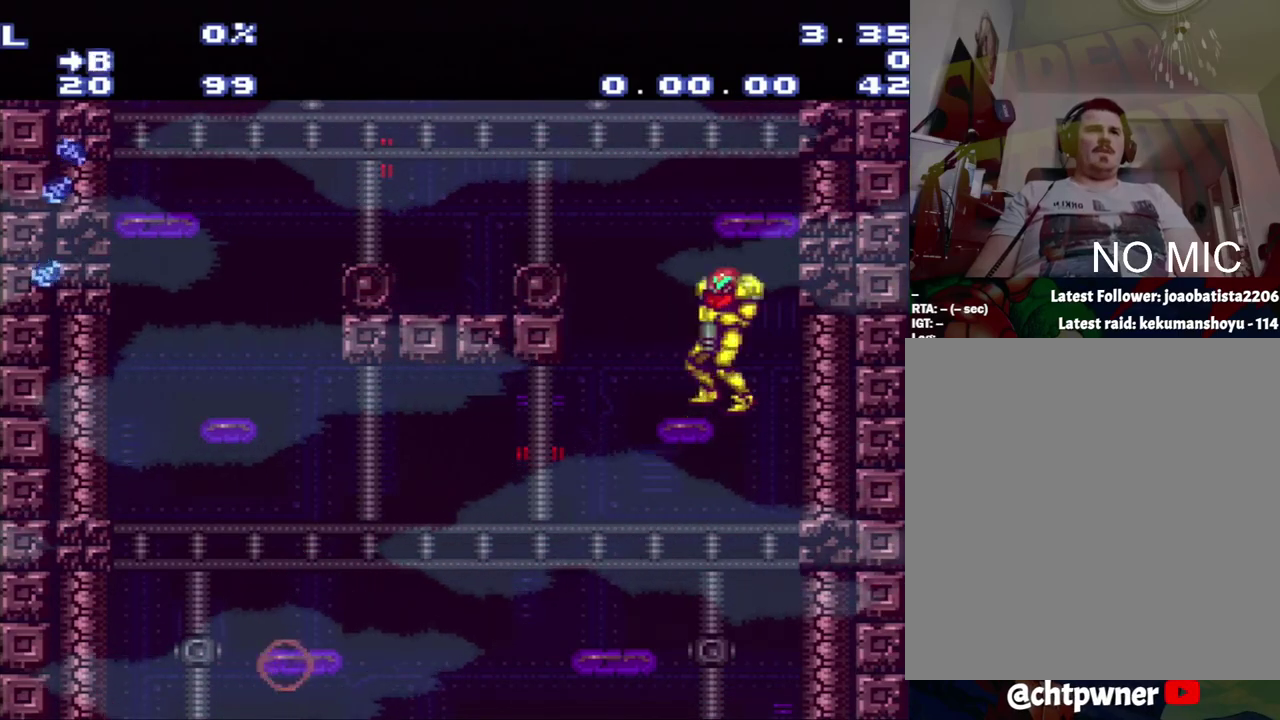
{"buttons": ["DPAD_RIGHT"], "events": [[17, "L1", "up"], [17, "Y", "up"]]}
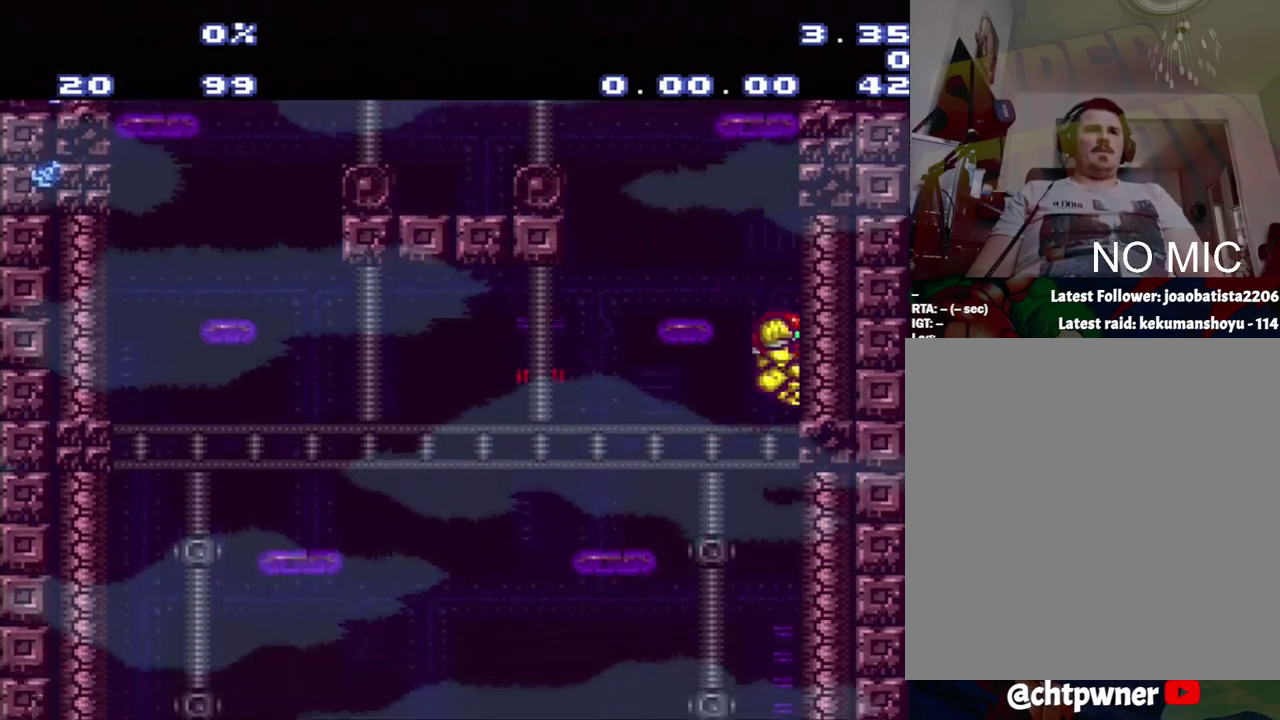
{"buttons": [], "events": [[50, "DPAD_RIGHT", "up"]]}
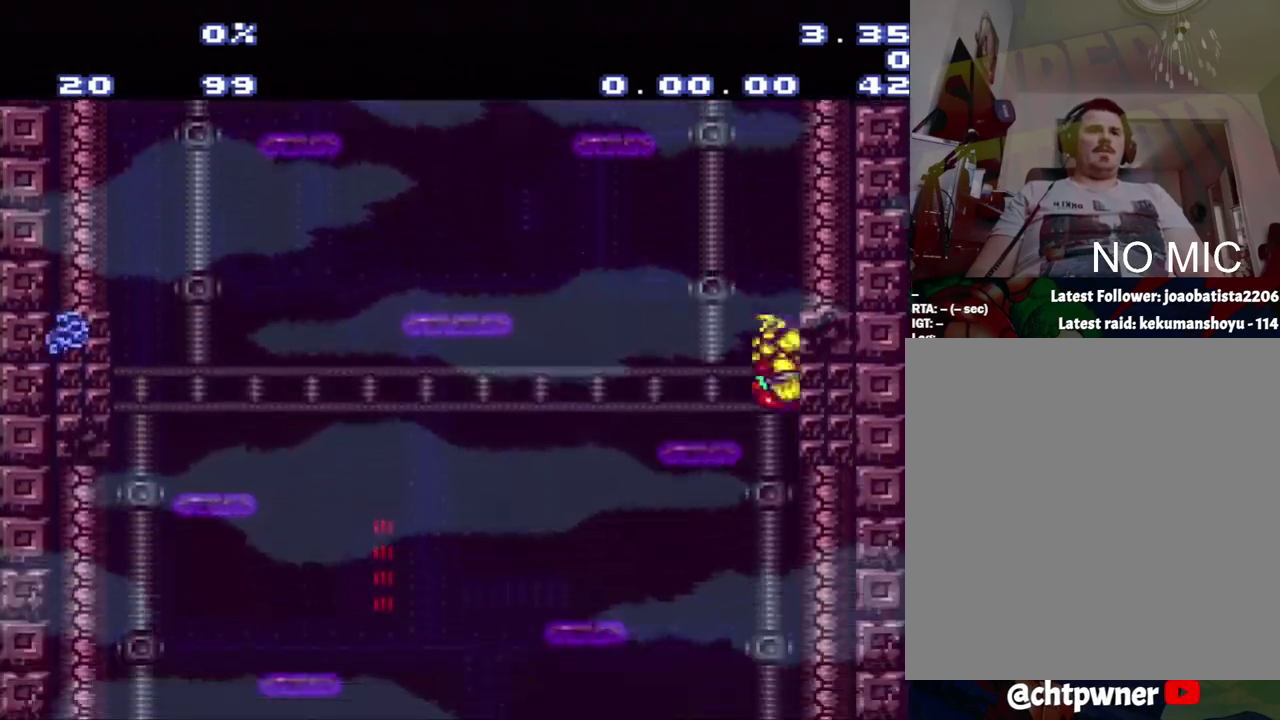
{"buttons": [], "events": []}
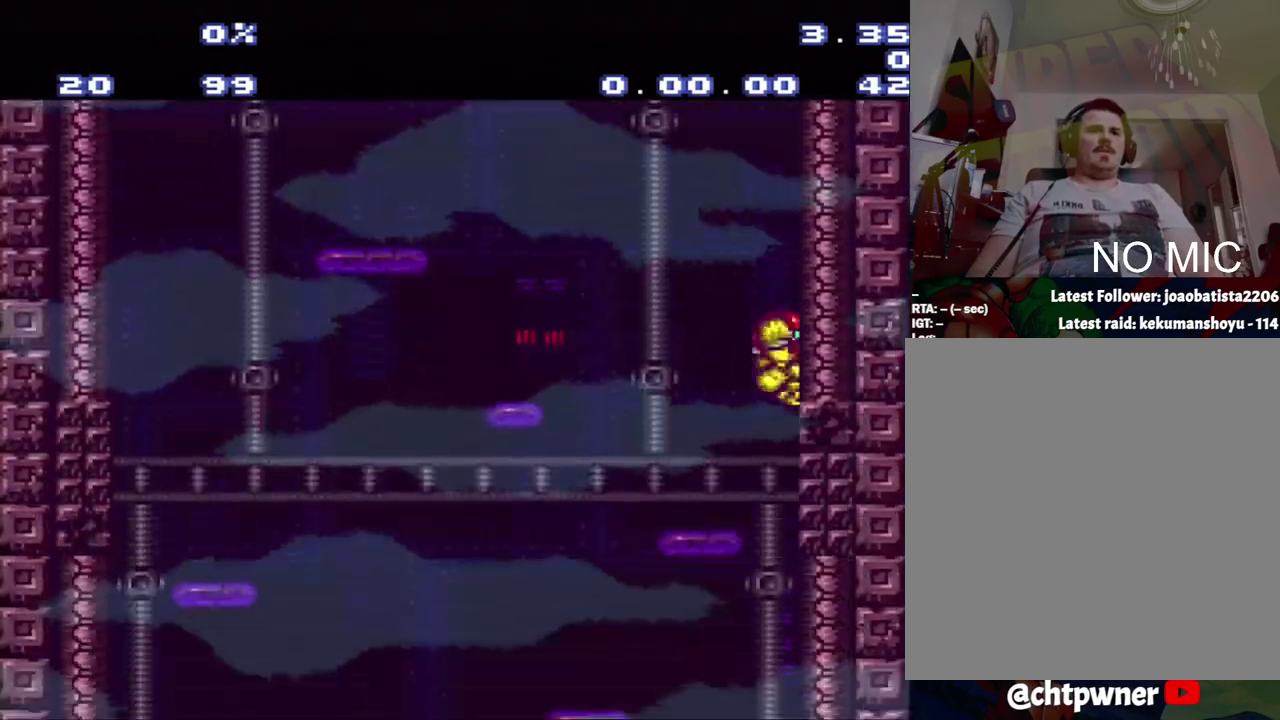
{"buttons": ["L1", "DPAD_DOWN"], "events": [[400, "DPAD_DOWN", "down"], [400, "L1", "down"]]}